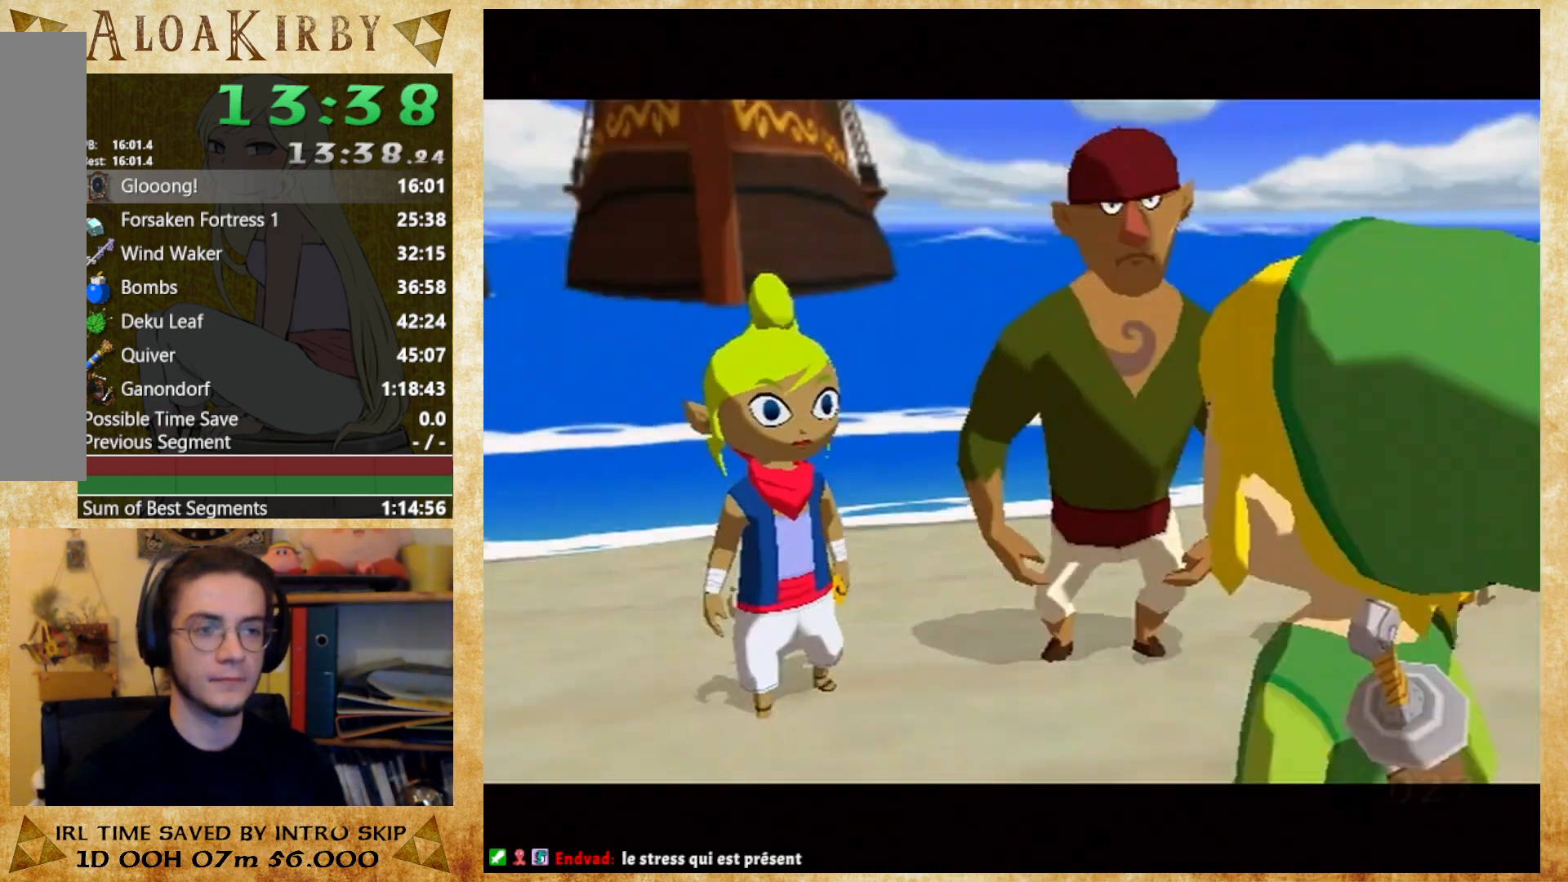
Gameplay with a controller (Nintendo layout); each line is a JSON object with the inputs held at the frame after it. "button_events" lists button changes between this image and that frame as [ms after this image, input, new state], when the widget could be followed in between (sticks are given only as held states). Not read: A L1 L3 R3 left_stick.
{"buttons": [], "right_stick": "center", "button_events": [[67, "Y", "down"], [133, "X", "down"], [133, "Y", "up"], [200, "X", "up"], [233, "Y", "down"], [400, "Y", "up"]]}
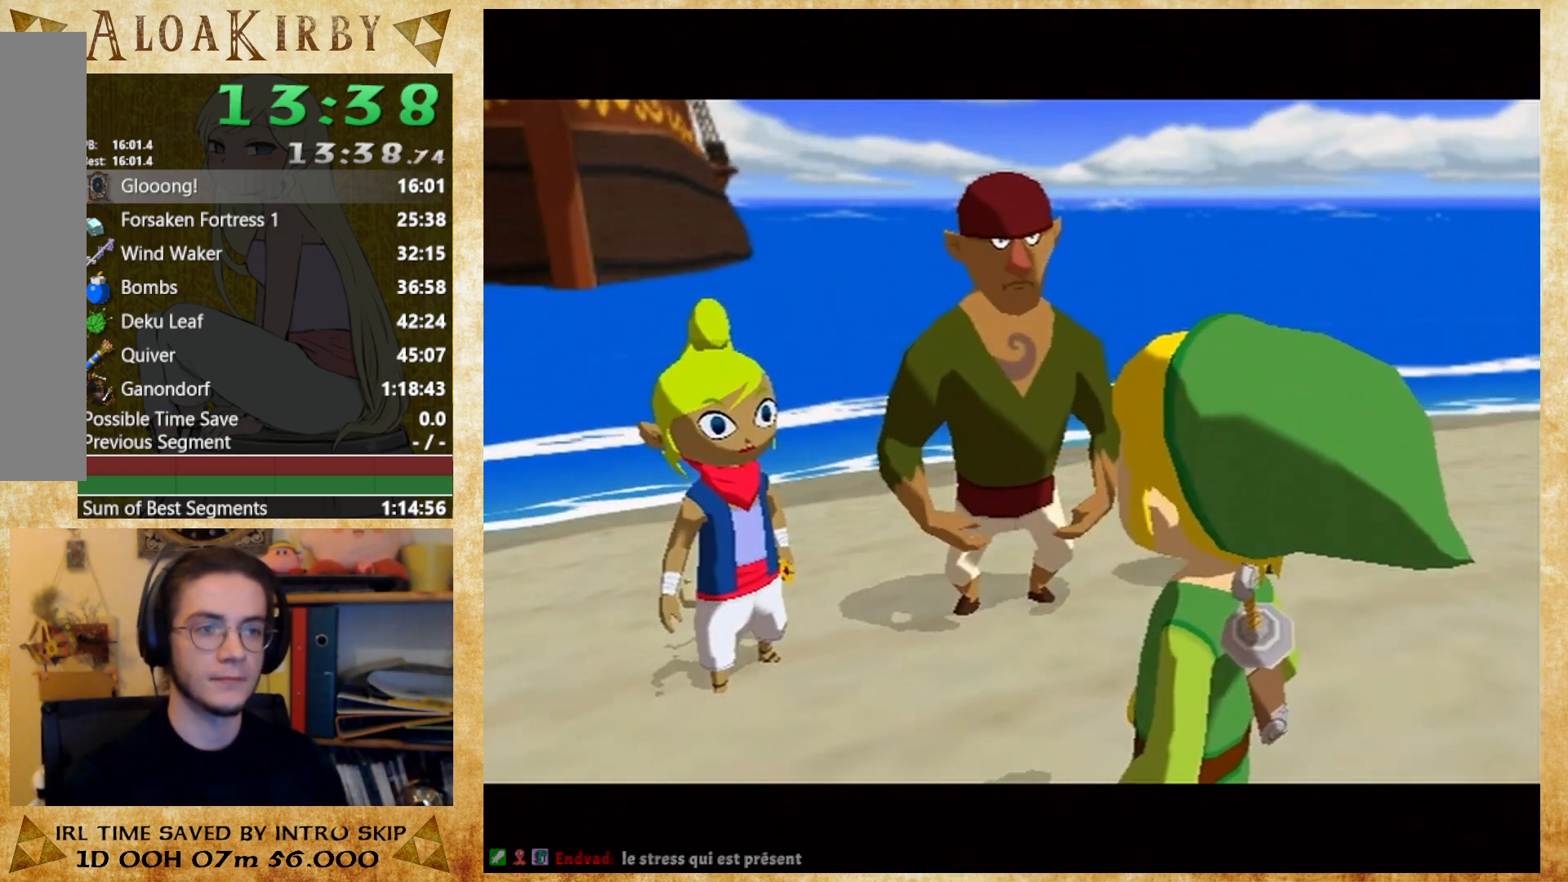
{"buttons": ["Y"], "right_stick": "center", "button_events": [[33, "X", "down"], [100, "X", "up"], [100, "Y", "down"], [167, "X", "down"], [167, "Y", "up"], [233, "X", "up"], [233, "Y", "down"], [300, "Y", "up"], [400, "X", "down"], [467, "X", "up"], [467, "Y", "down"]]}
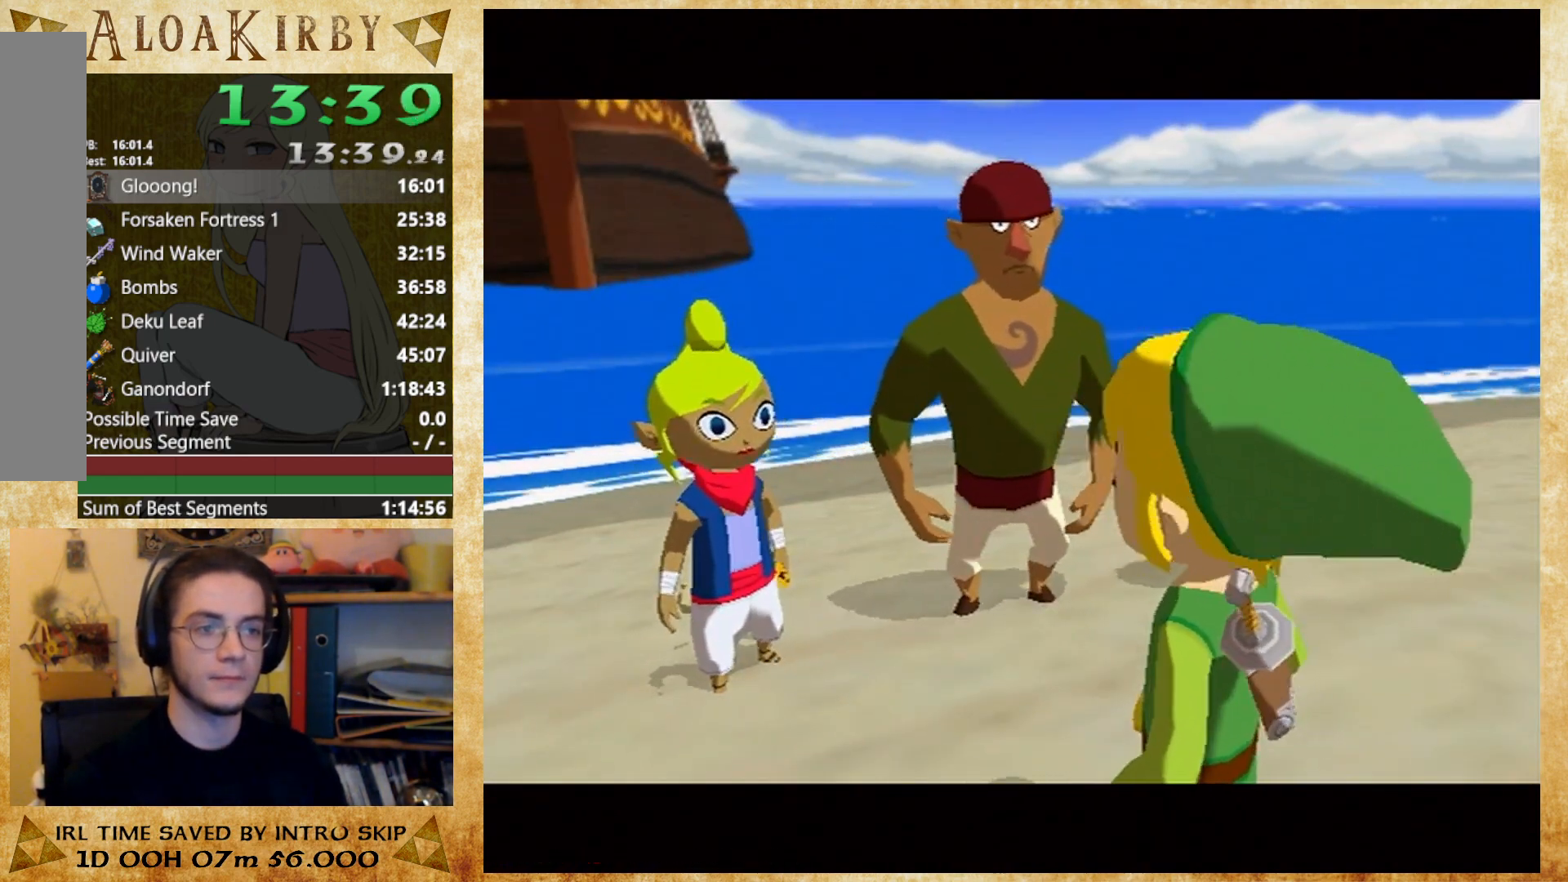
{"buttons": ["Y"], "right_stick": "center", "button_events": [[67, "Y", "up"], [133, "Y", "down"], [200, "Y", "up"], [267, "Y", "down"], [333, "X", "down"], [333, "Y", "up"], [467, "X", "up"], [500, "Y", "down"]]}
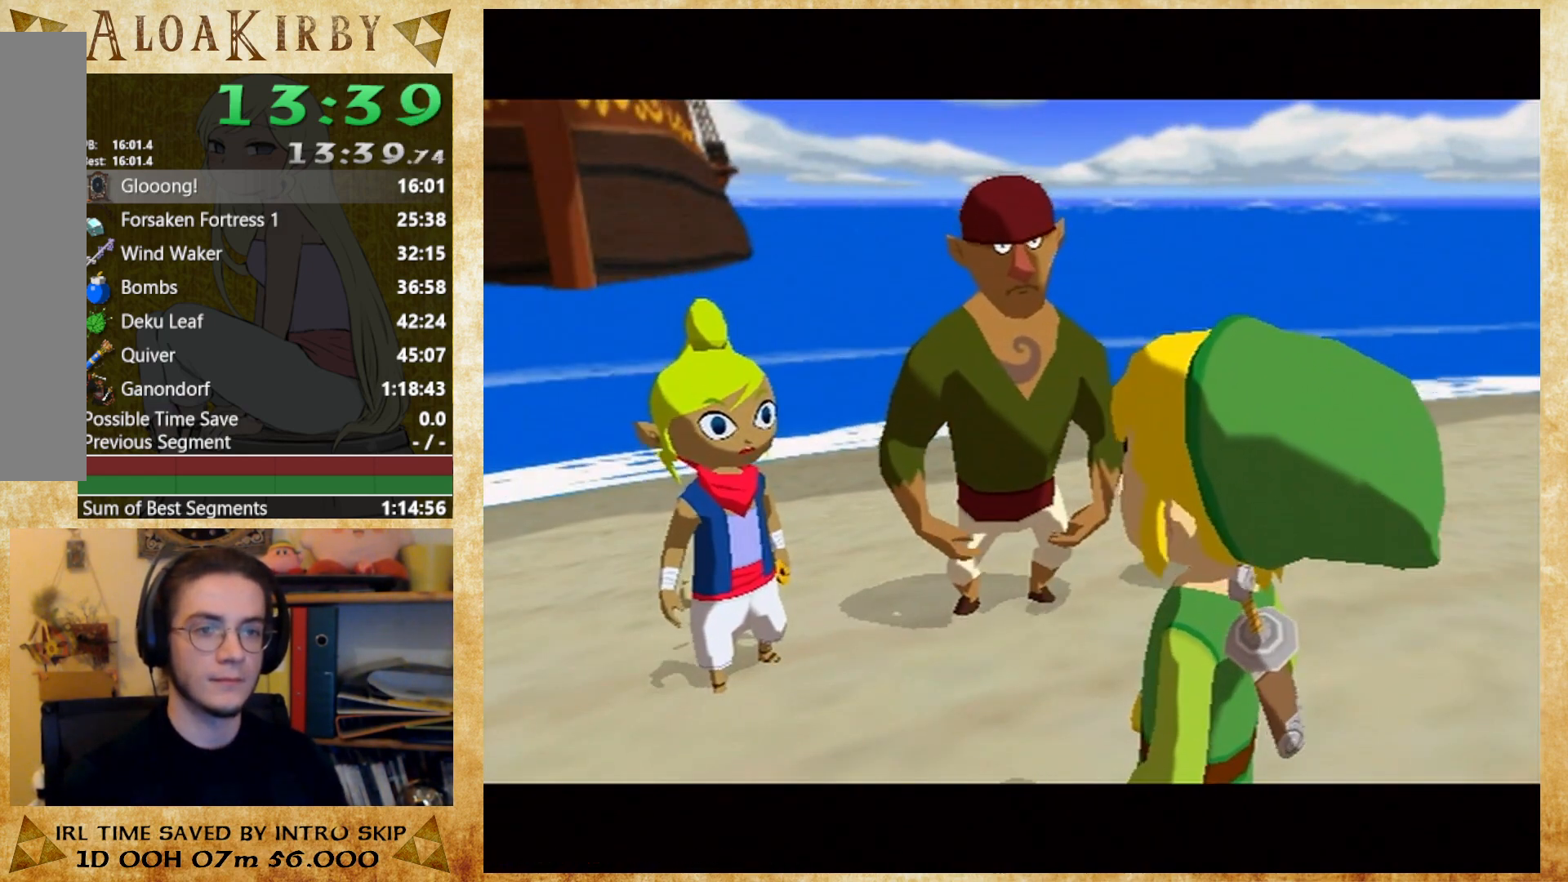
{"buttons": ["Y"], "right_stick": "center", "button_events": [[67, "X", "down"], [67, "Y", "up"], [133, "X", "up"], [133, "Y", "down"], [200, "Y", "up"], [233, "X", "down"], [300, "X", "up"], [300, "Y", "down"], [433, "X", "down"], [433, "Y", "up"], [500, "X", "up"], [500, "Y", "down"]]}
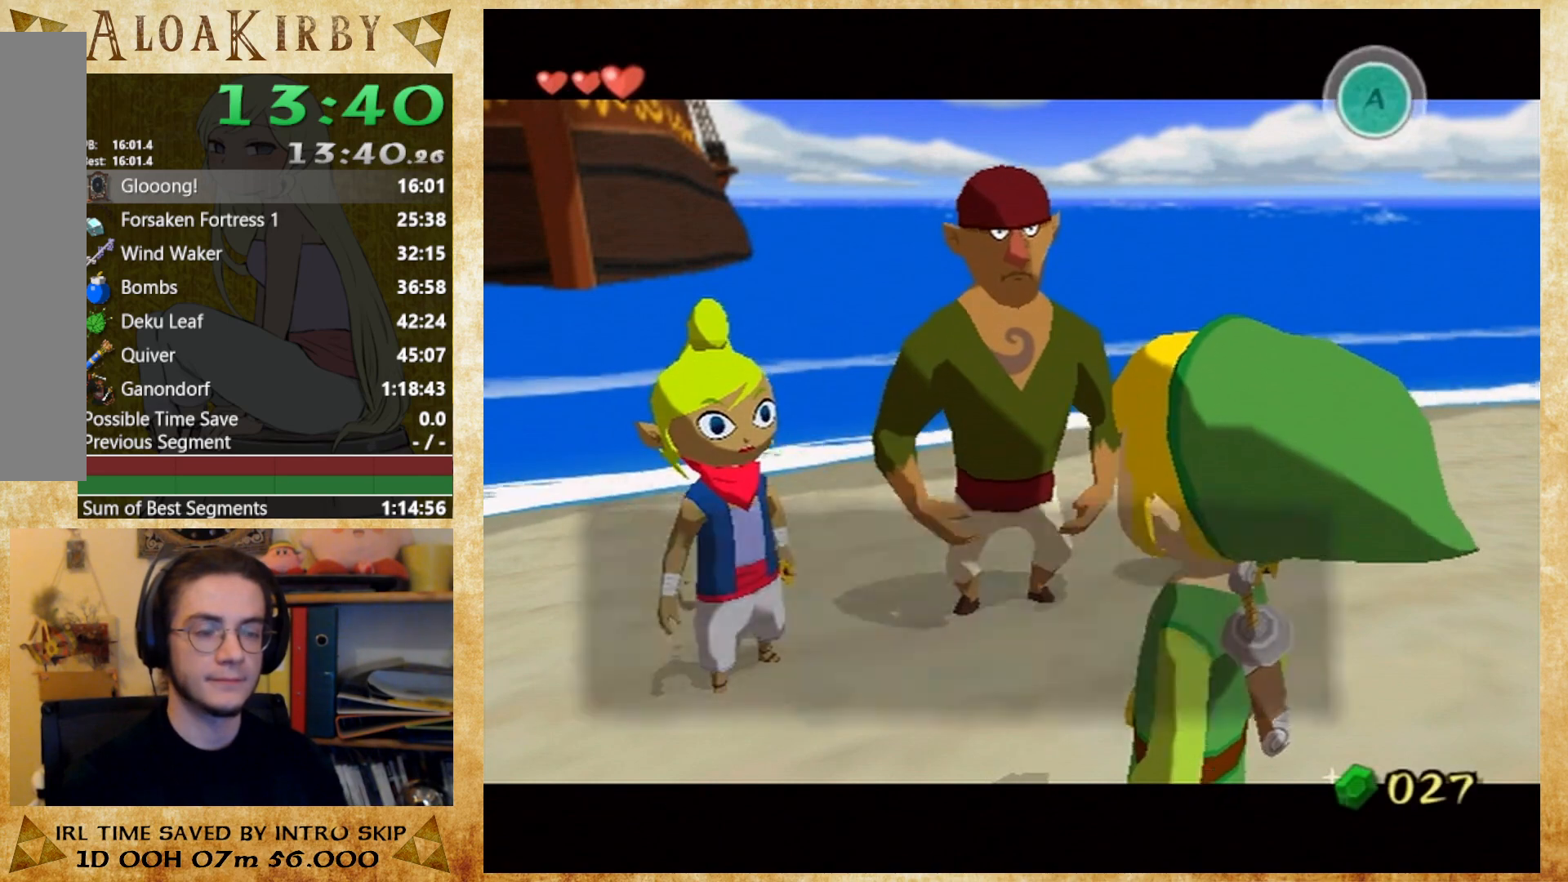
{"buttons": [], "right_stick": "center", "button_events": [[67, "X", "down"], [67, "Y", "up"], [133, "X", "up"], [133, "Y", "down"], [233, "Y", "up"], [367, "Y", "down"], [433, "X", "down"], [433, "Y", "up"], [500, "X", "up"]]}
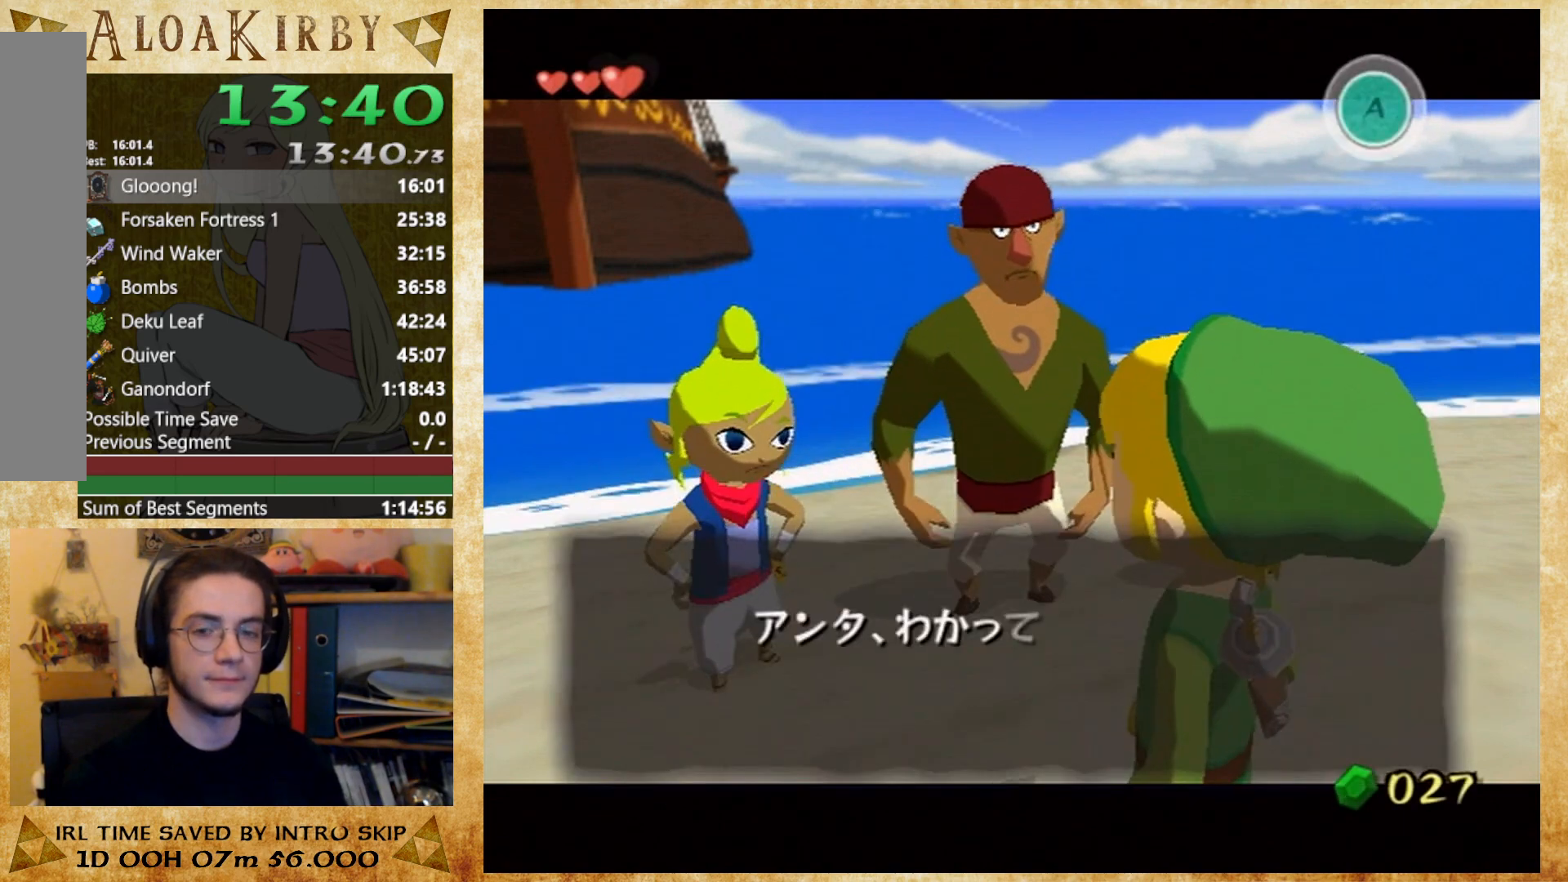
{"buttons": ["X"], "right_stick": "center", "button_events": [[200, "X", "down"], [267, "X", "up"], [267, "Y", "down"], [333, "Y", "up"], [467, "X", "down"]]}